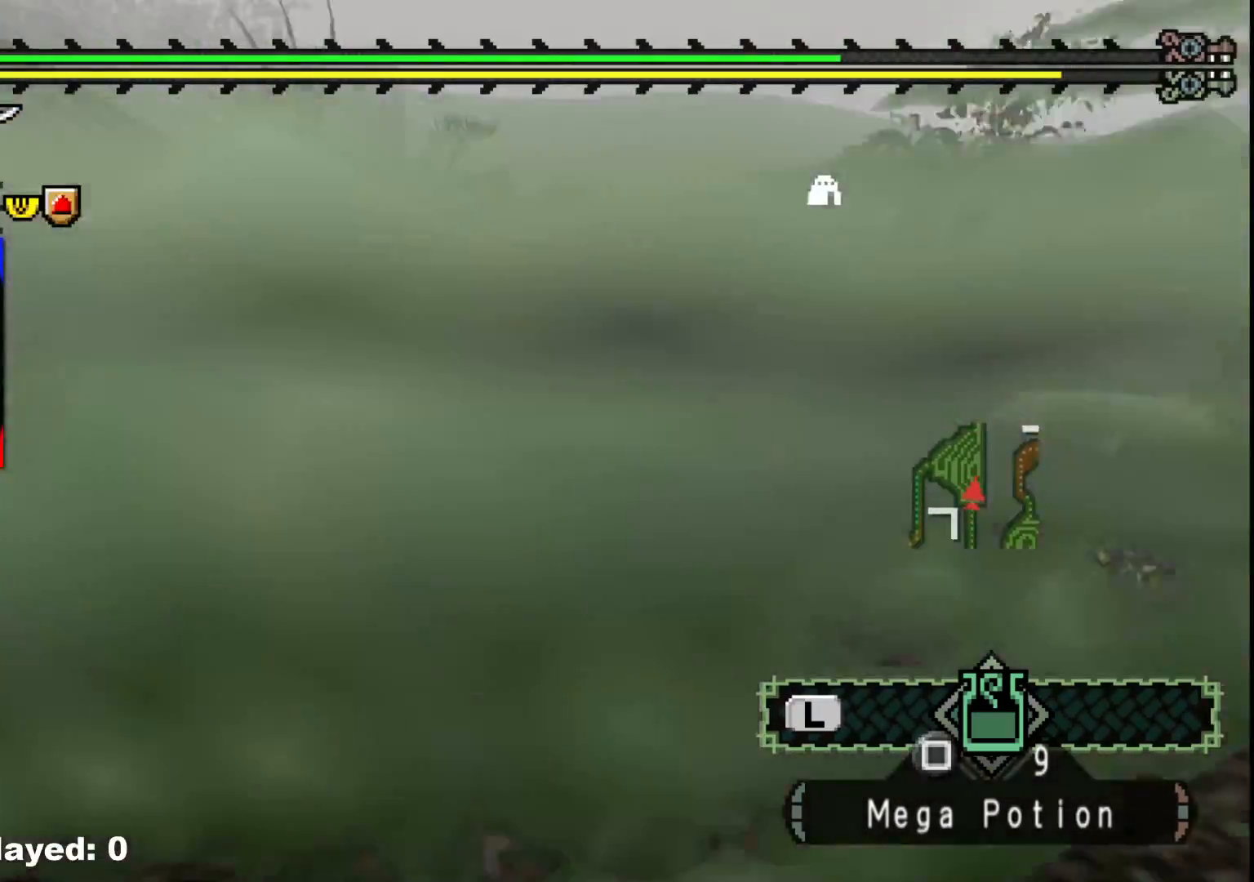
Gameplay with a controller (Xbox layout); each line is a JSON object with the inputs held at the frame after it. "events" lists button and stick changes between this image and that frame as [ms after this image, input, new state], when the widget could be followed in between. Not read: L2 L3 R3.
{"buttons": ["R1"], "left_stick": "up", "right_stick": "center", "events": []}
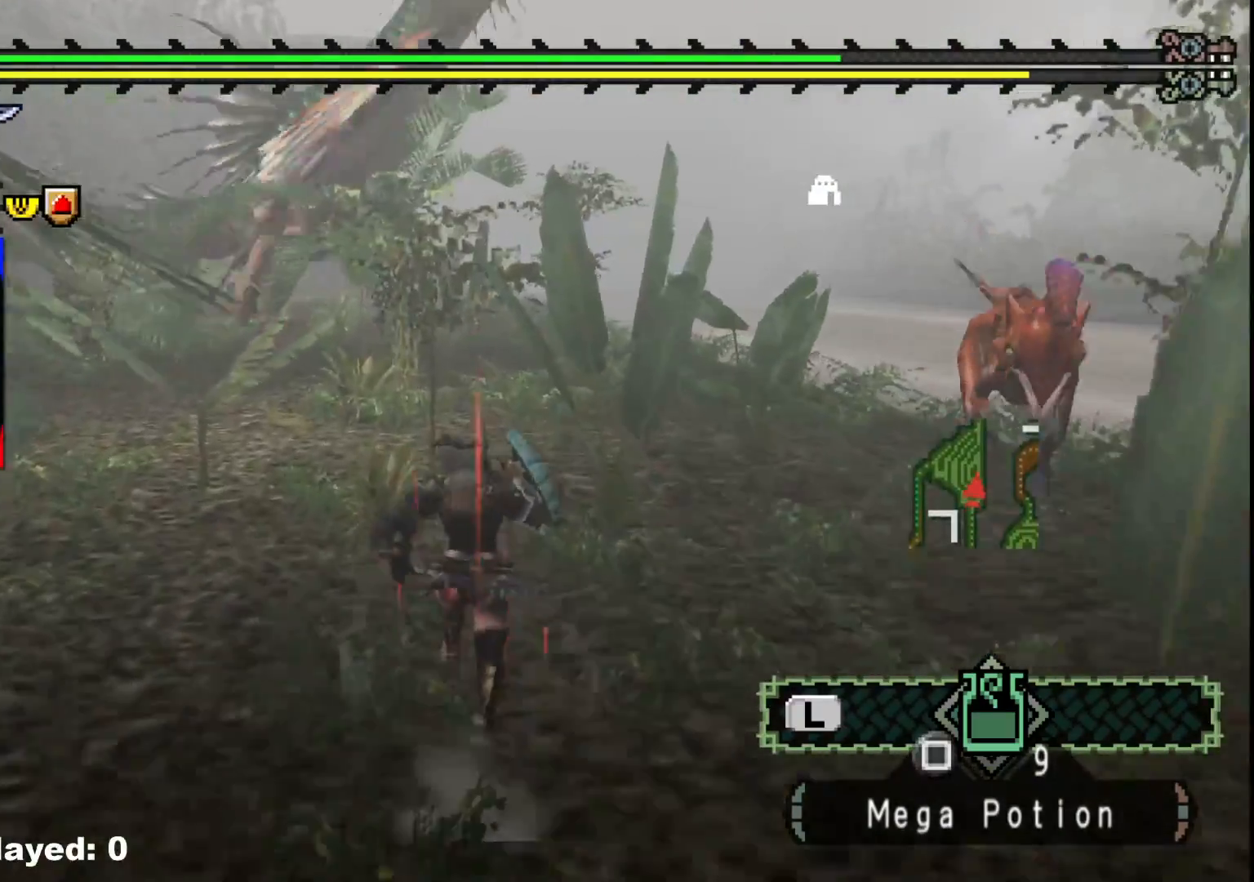
{"buttons": ["R1"], "left_stick": "up", "right_stick": "center", "events": []}
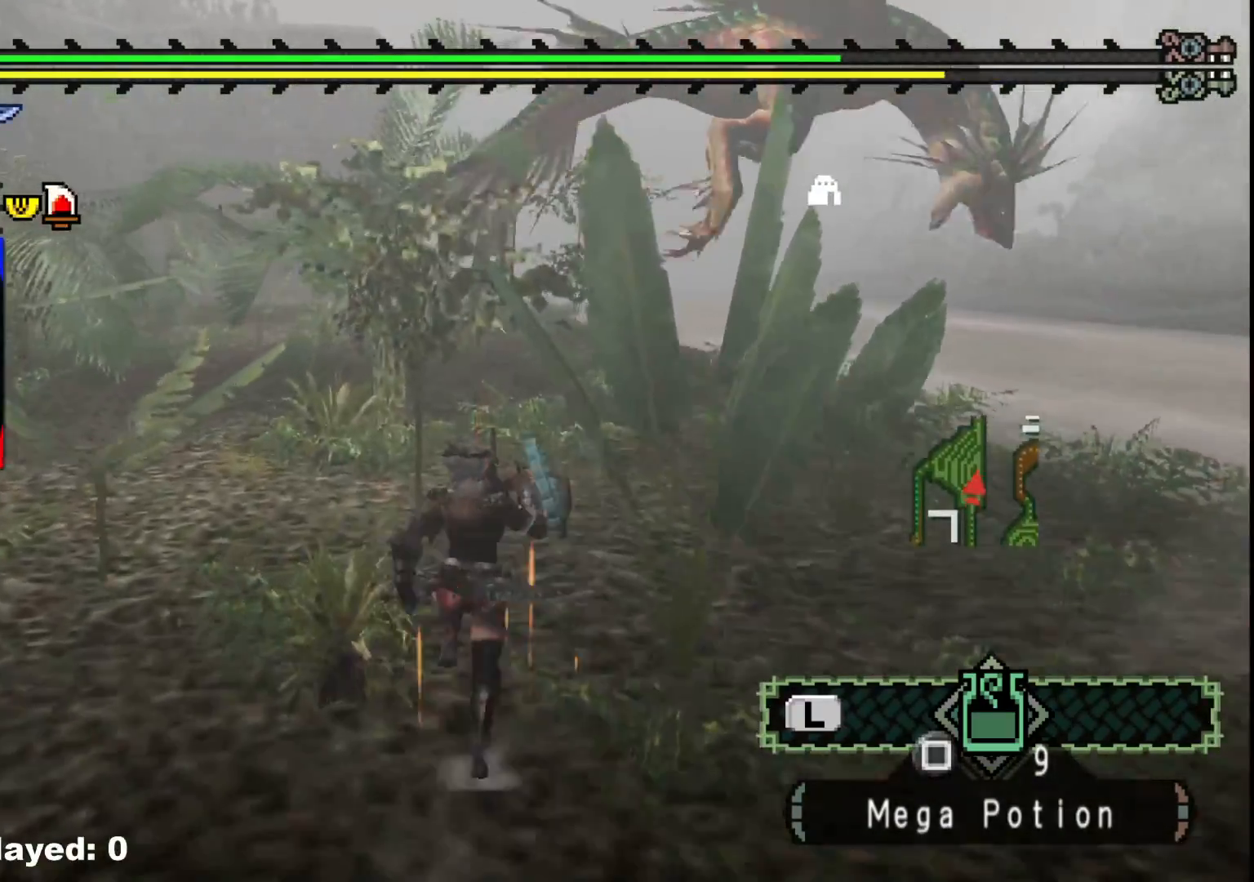
{"buttons": ["R1"], "left_stick": "up", "right_stick": "center", "events": [[33, "right_stick", "right"], [217, "right_stick", "center"]]}
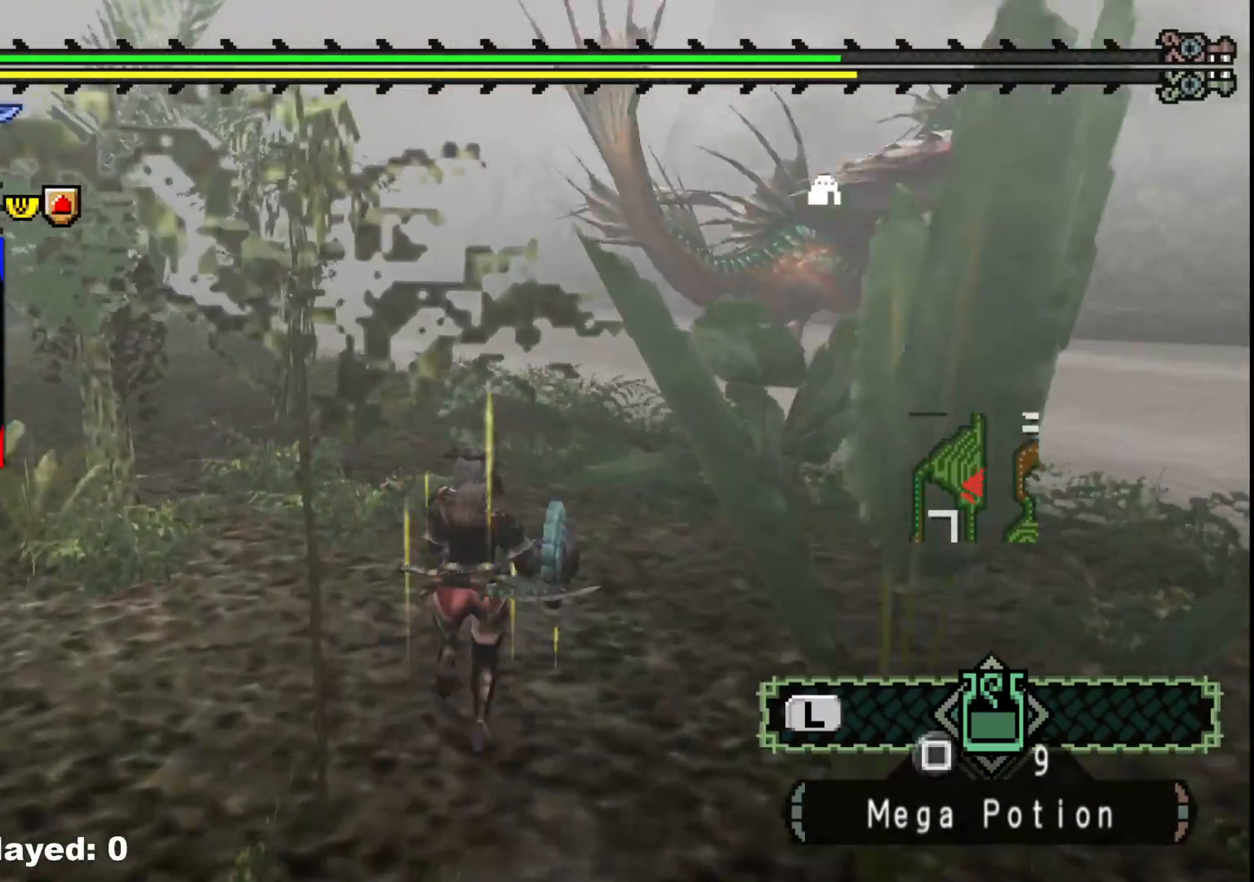
{"buttons": [], "left_stick": "up", "right_stick": "center", "events": [[183, "R1", "up"]]}
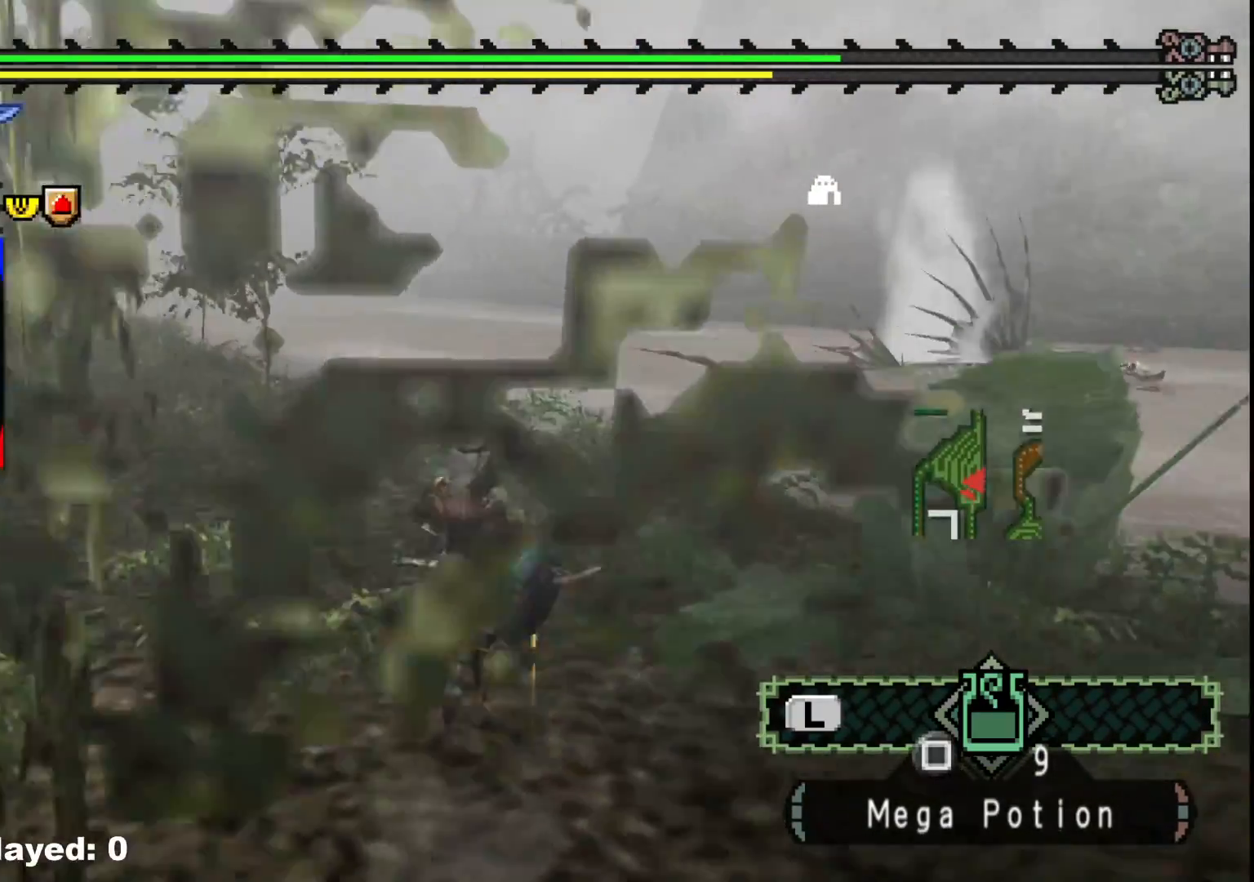
{"buttons": [], "left_stick": "up-left", "right_stick": "center", "events": [[83, "right_stick", "right"], [267, "left_stick", "up-left"], [300, "right_stick", "center"]]}
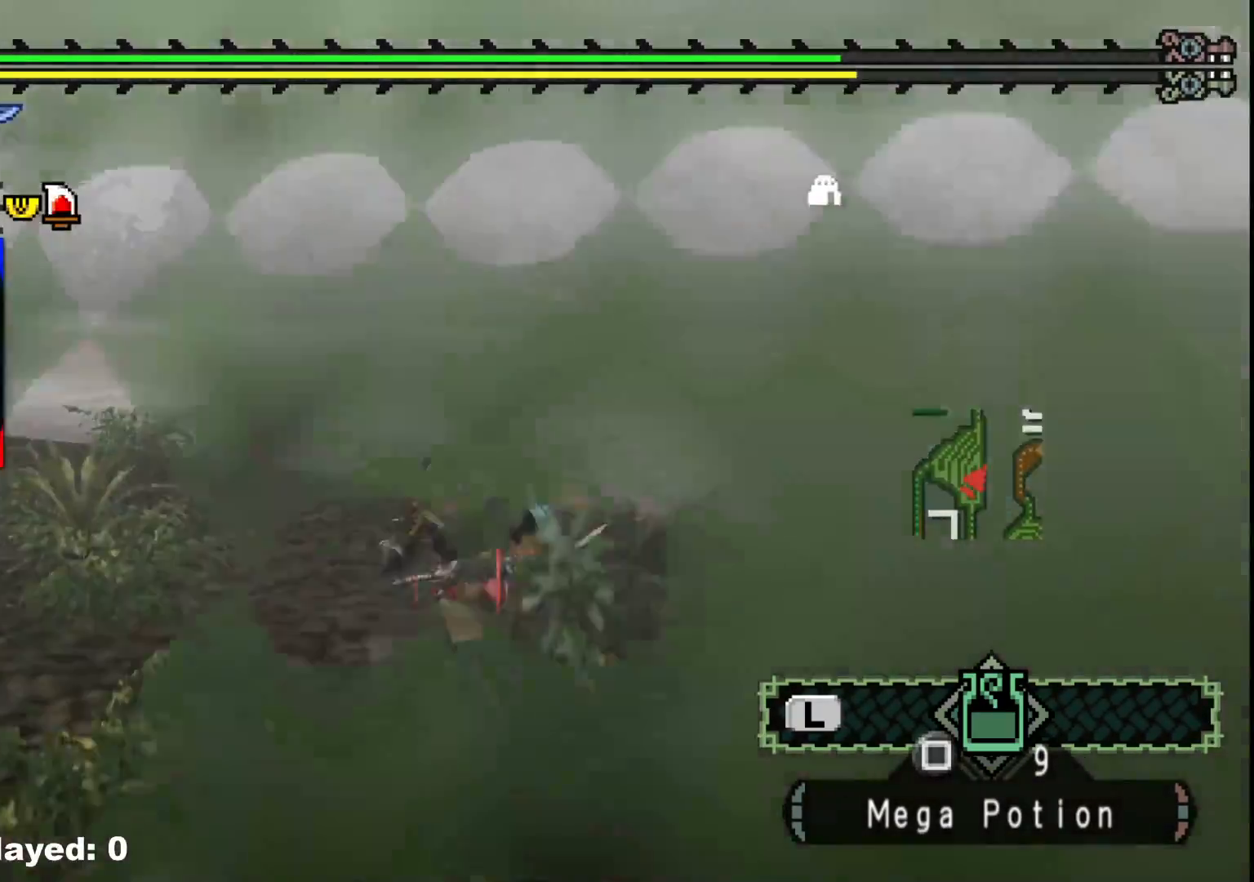
{"buttons": [], "left_stick": "up-left", "right_stick": "center", "events": []}
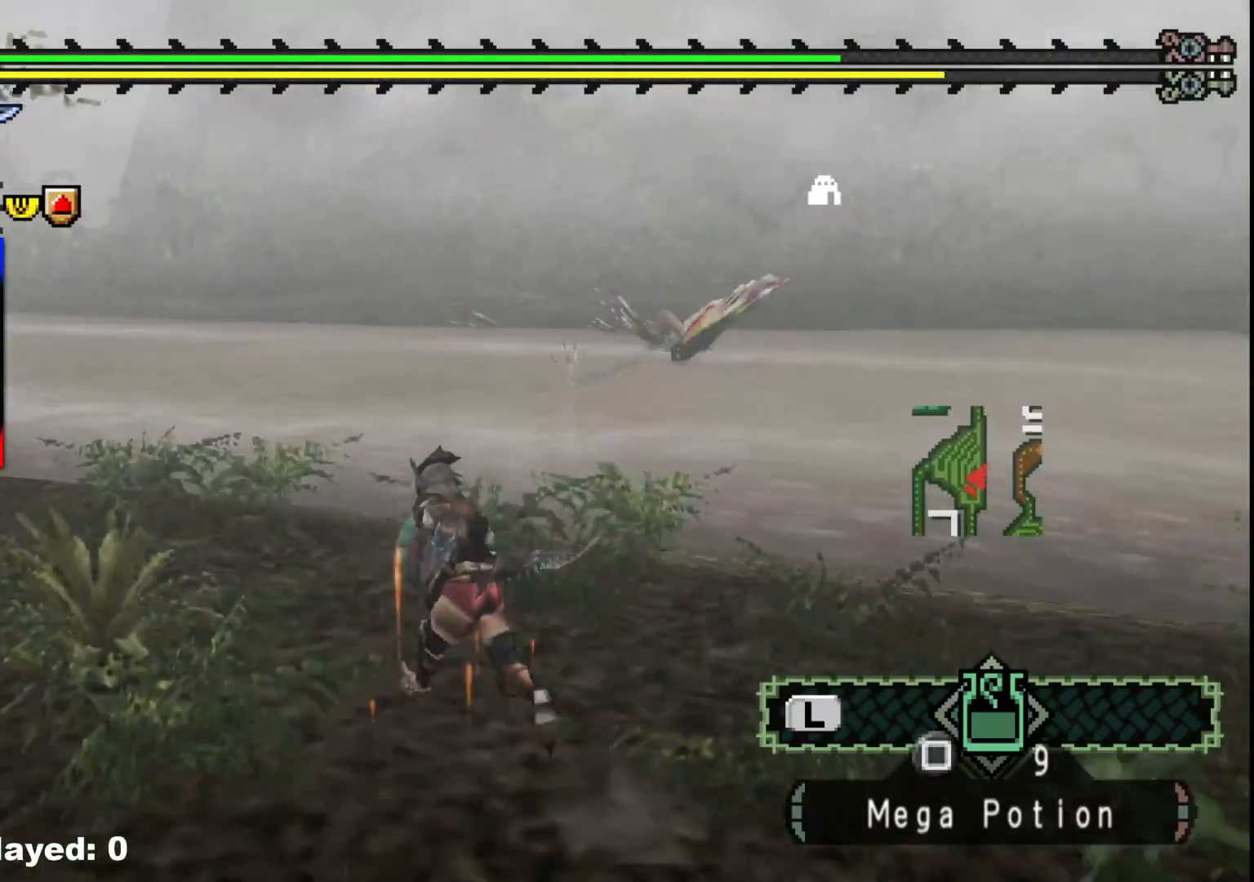
{"buttons": [], "left_stick": "up-left", "right_stick": "center", "events": []}
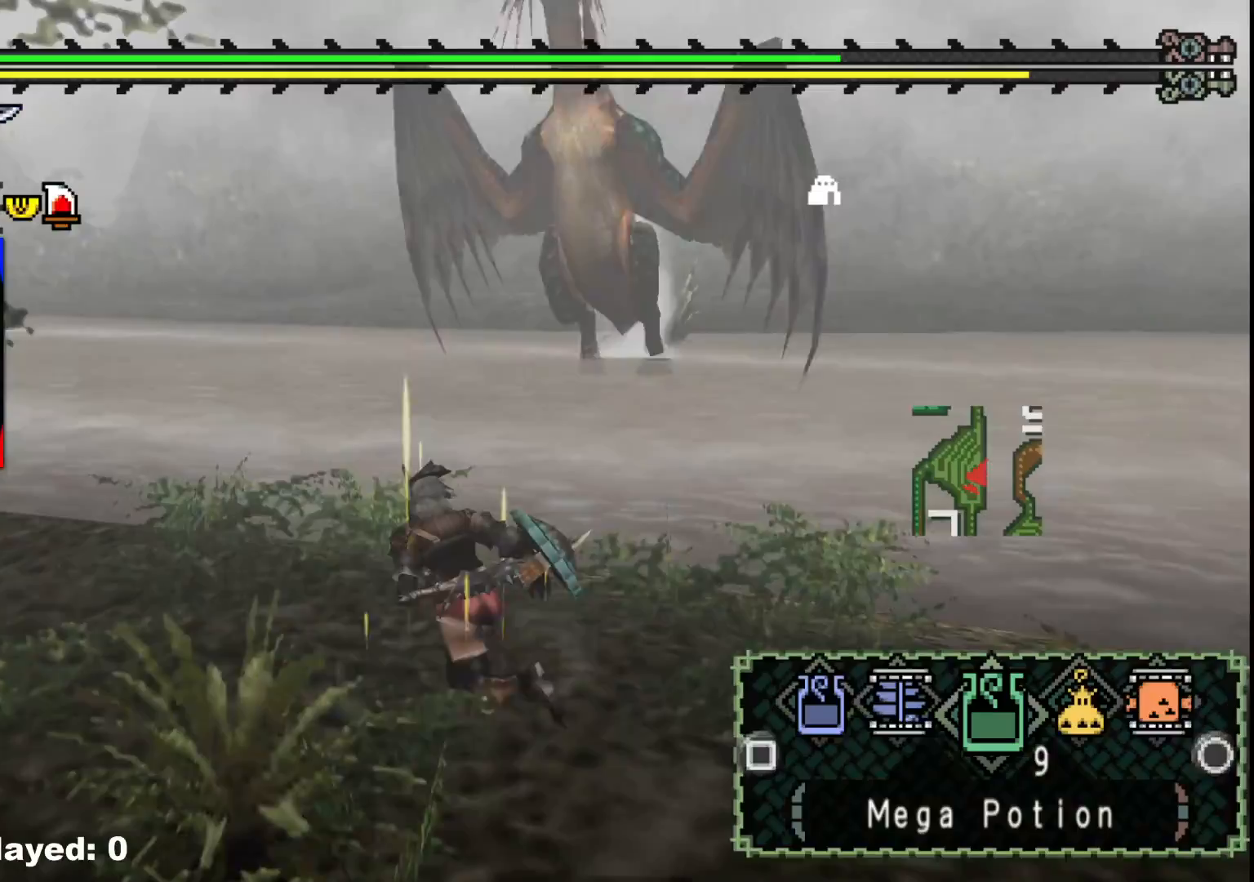
{"buttons": ["R1"], "left_stick": "up-left", "right_stick": "left", "events": [[400, "R1", "down"], [467, "right_stick", "left"]]}
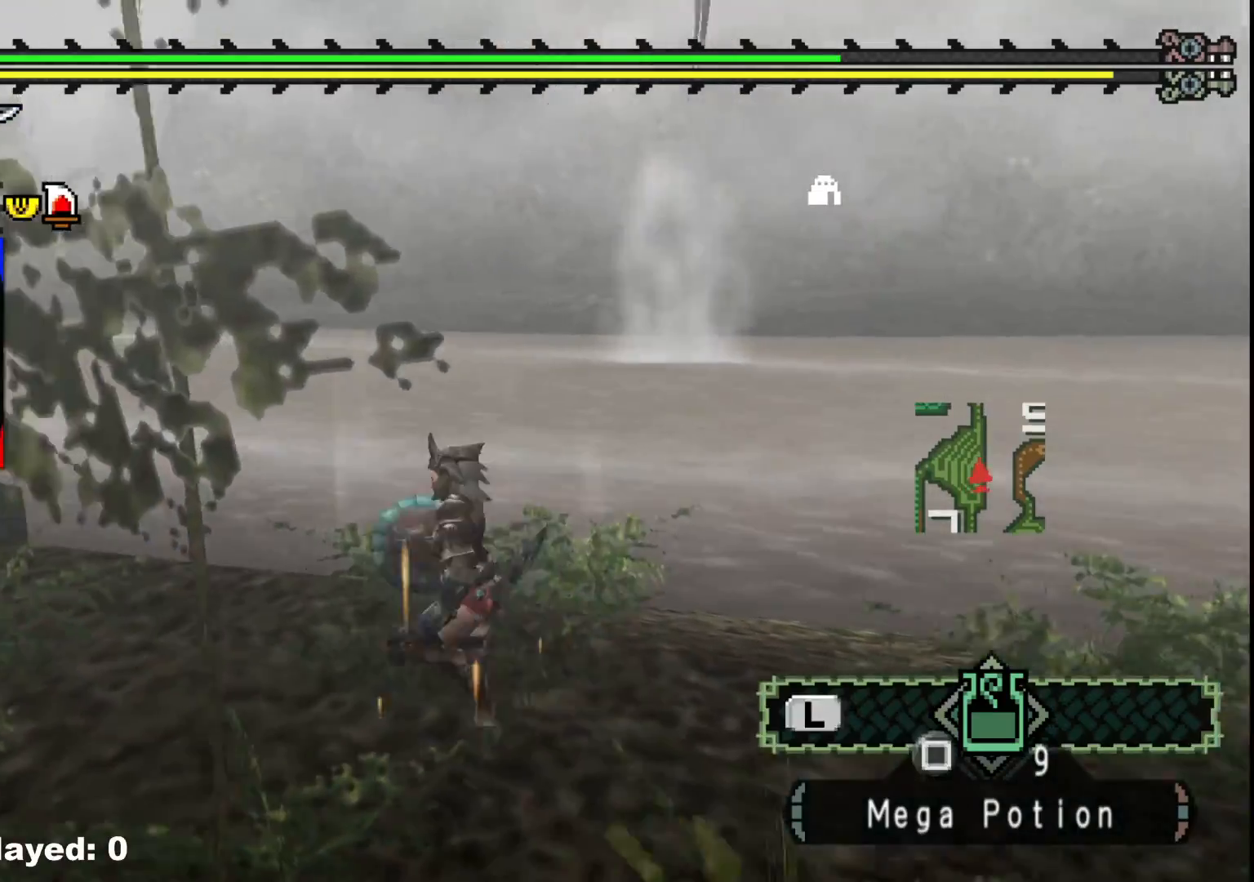
{"buttons": ["R1"], "left_stick": "up", "right_stick": "left", "events": [[467, "left_stick", "up"]]}
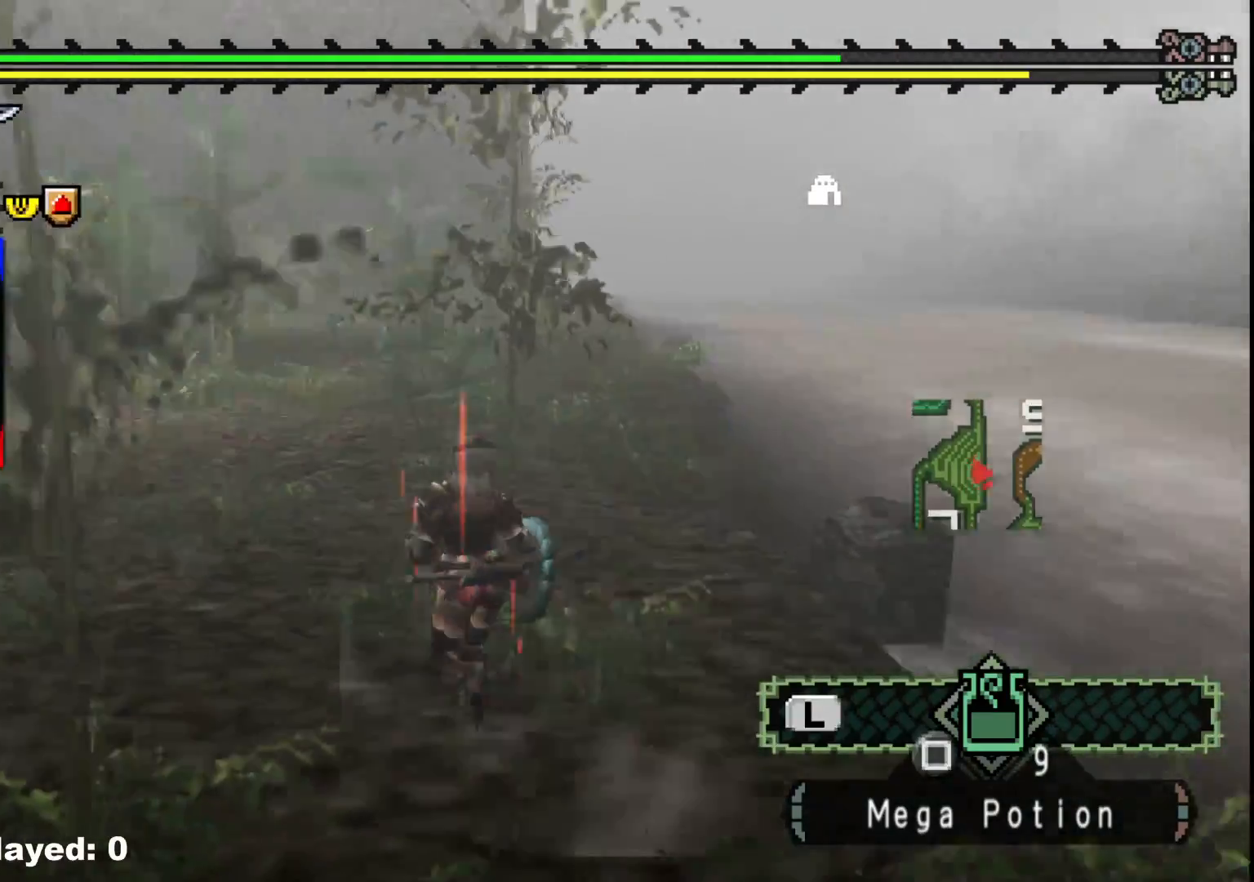
{"buttons": ["R1"], "left_stick": "up-right", "right_stick": "left", "events": [[83, "left_stick", "up-right"]]}
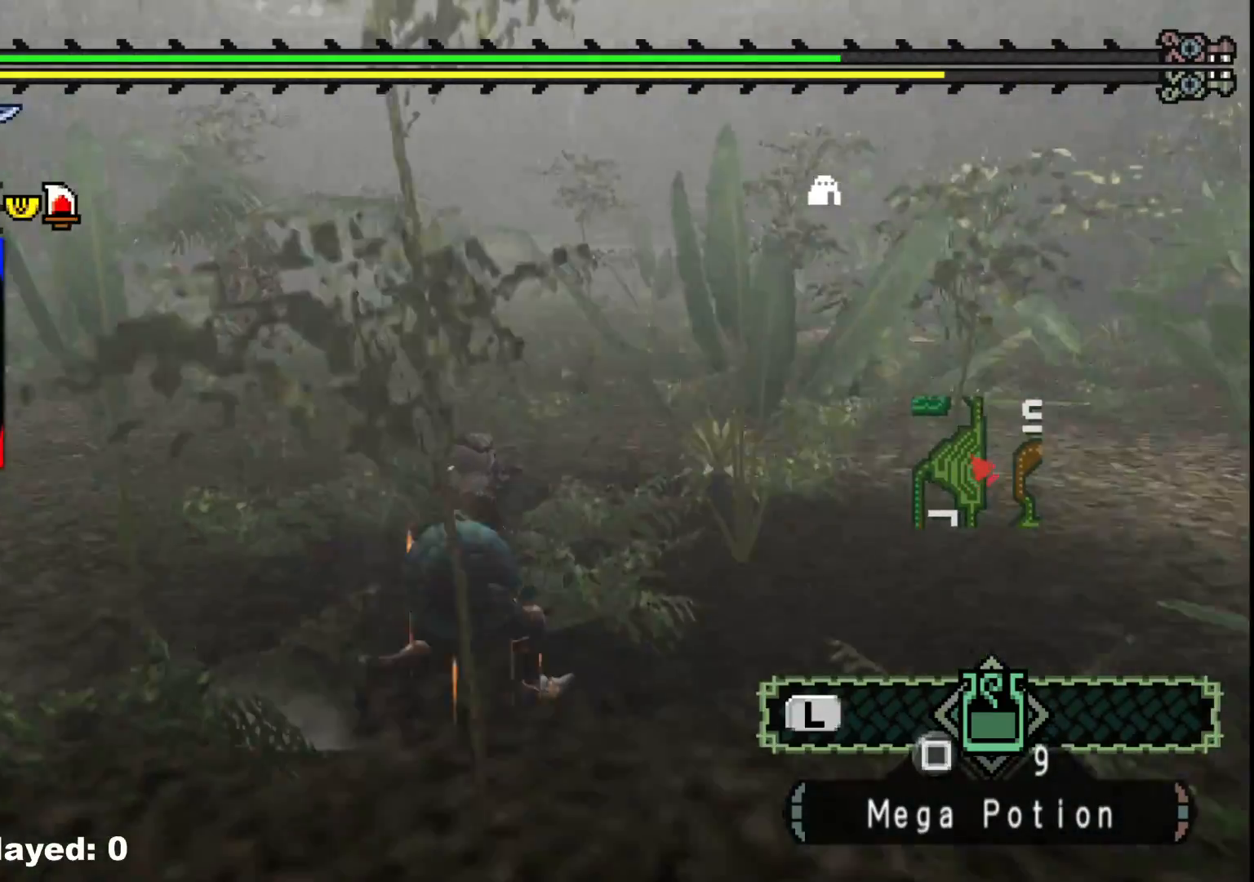
{"buttons": ["R1"], "left_stick": "up-right", "right_stick": "center", "events": [[50, "right_stick", "center"]]}
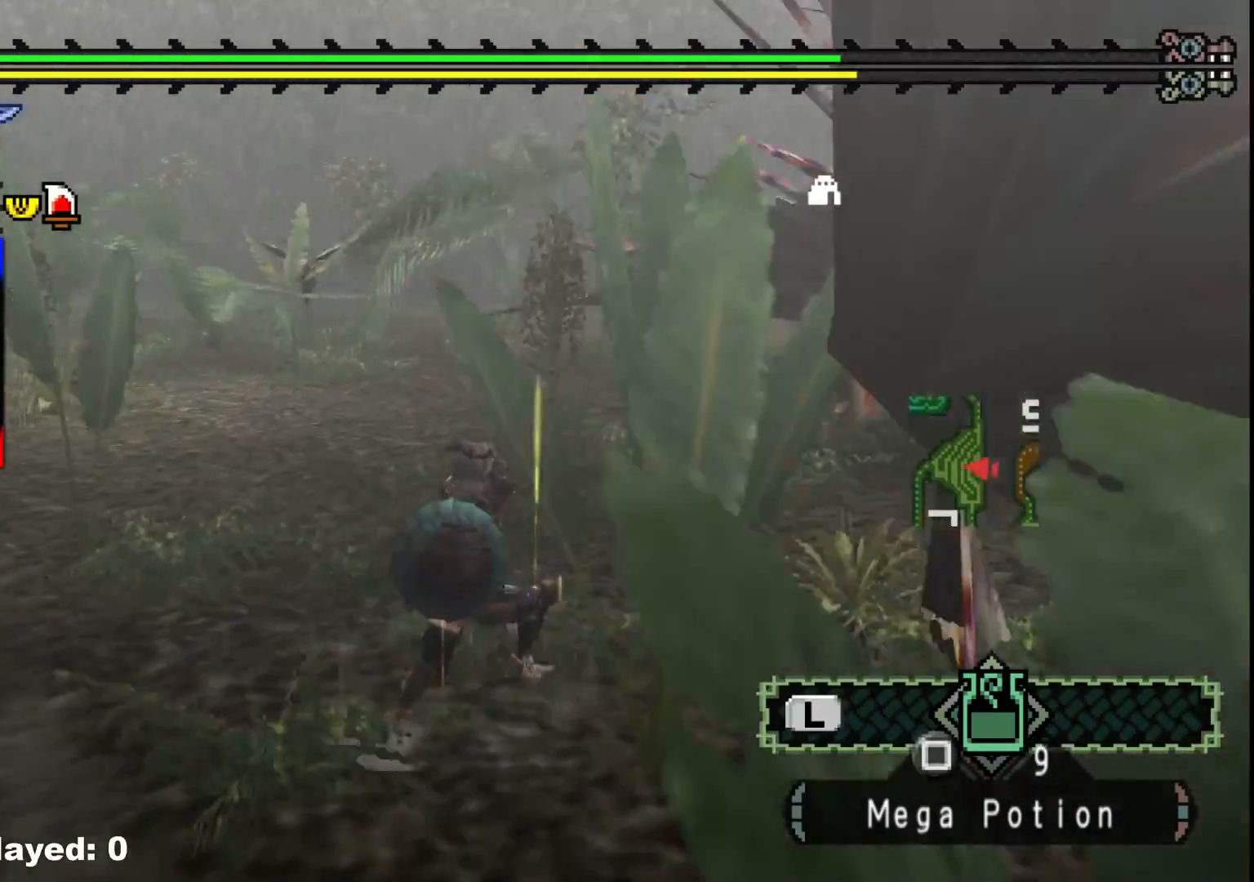
{"buttons": ["R1"], "left_stick": "up-right", "right_stick": "center", "events": [[17, "right_stick", "right"], [267, "right_stick", "center"]]}
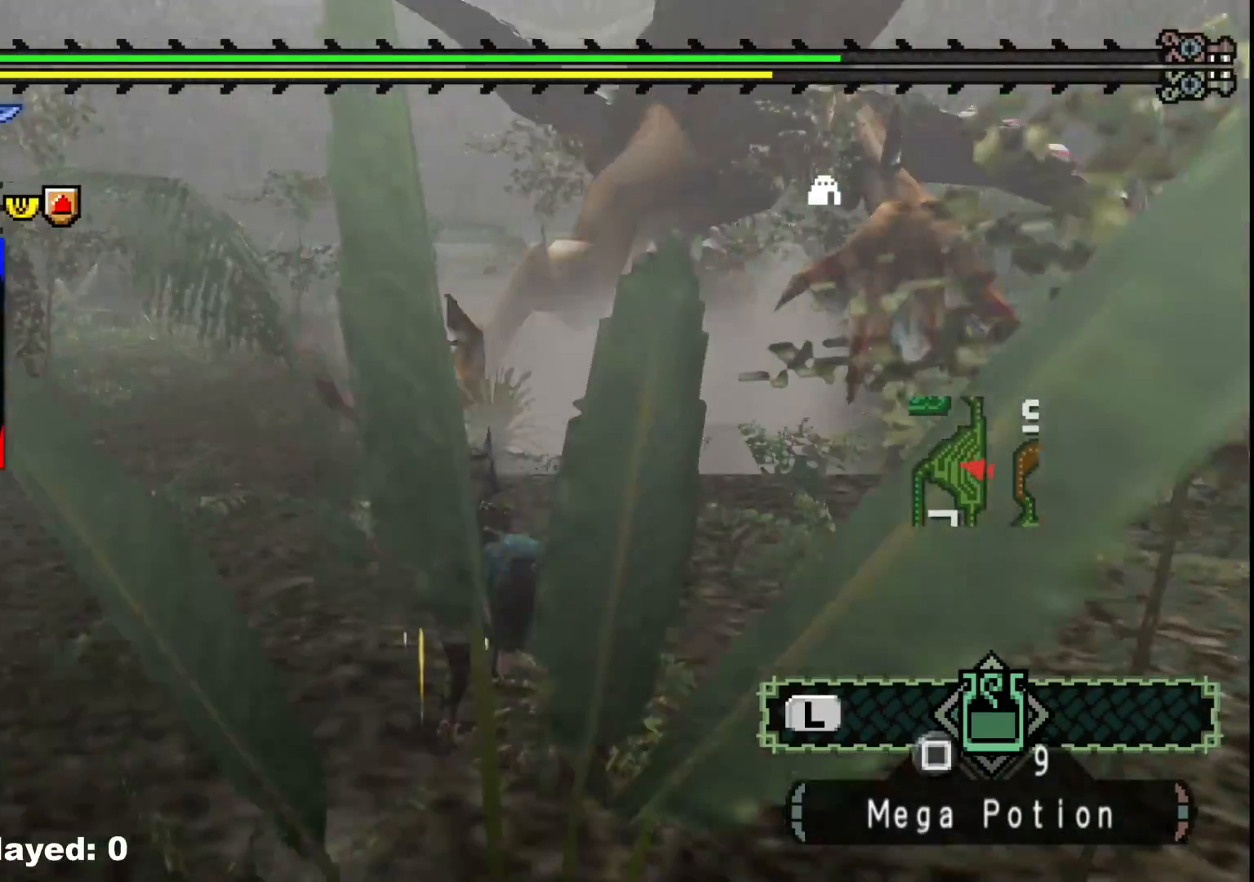
{"buttons": ["R1"], "left_stick": "up", "right_stick": "center", "events": [[50, "left_stick", "up"], [67, "right_stick", "right"], [217, "right_stick", "center"]]}
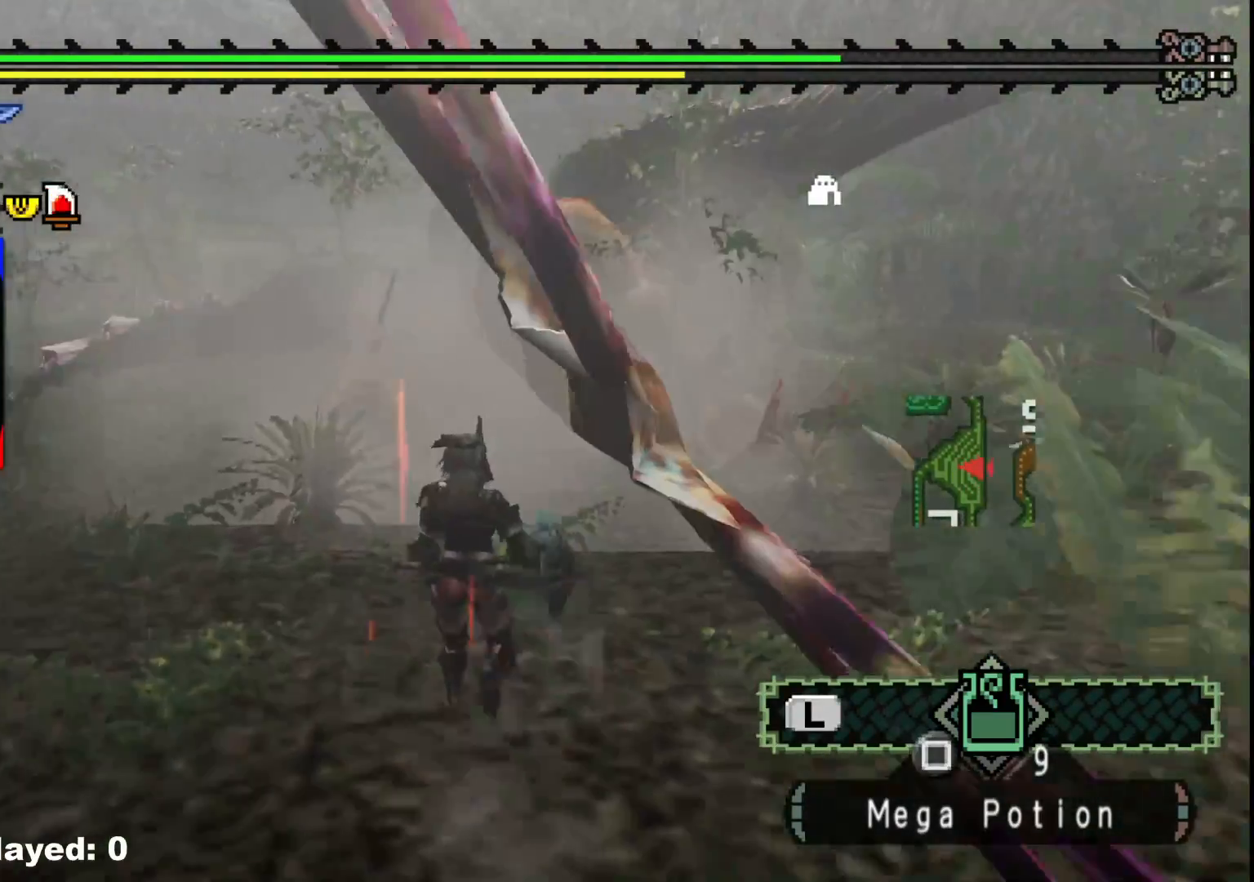
{"buttons": ["R1"], "left_stick": "up", "right_stick": "center", "events": []}
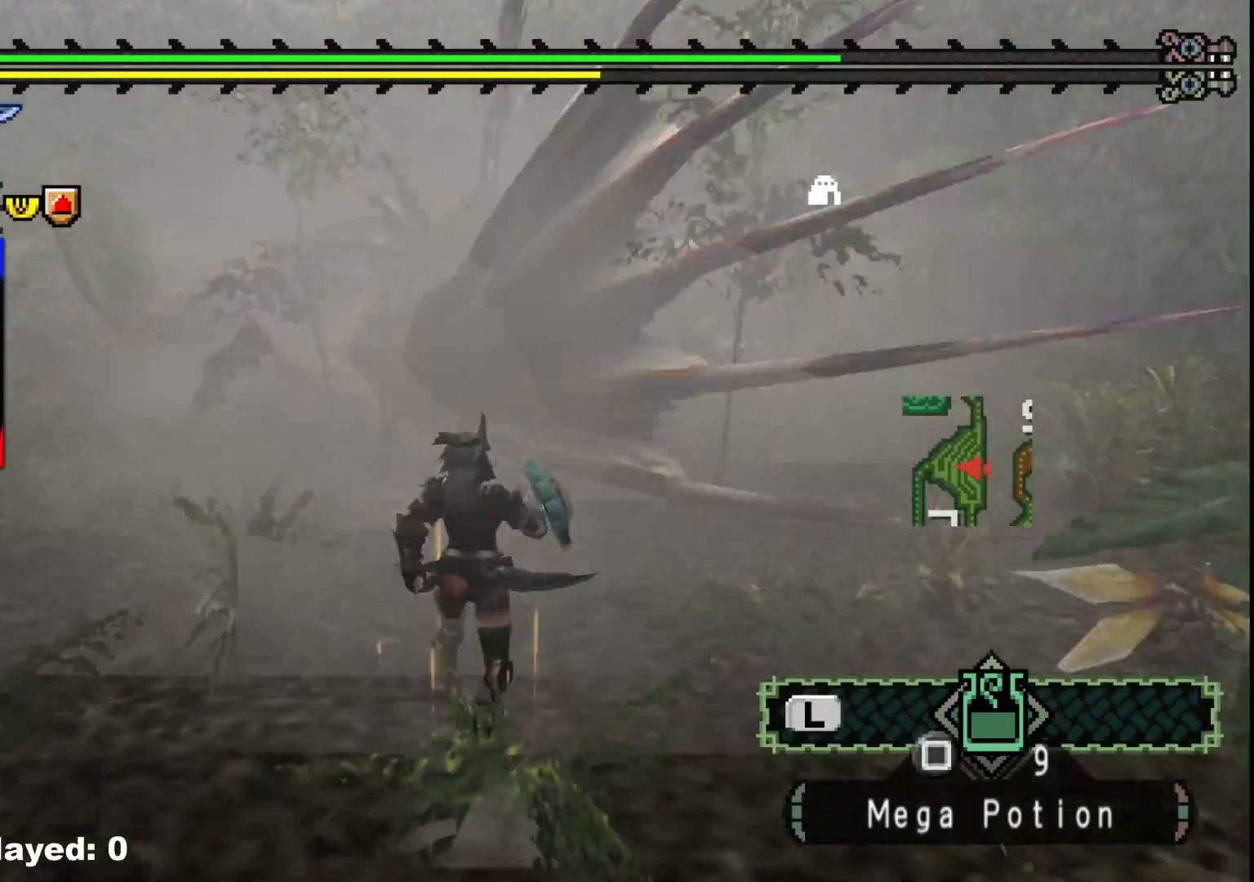
{"buttons": ["R1"], "left_stick": "up", "right_stick": "center", "events": []}
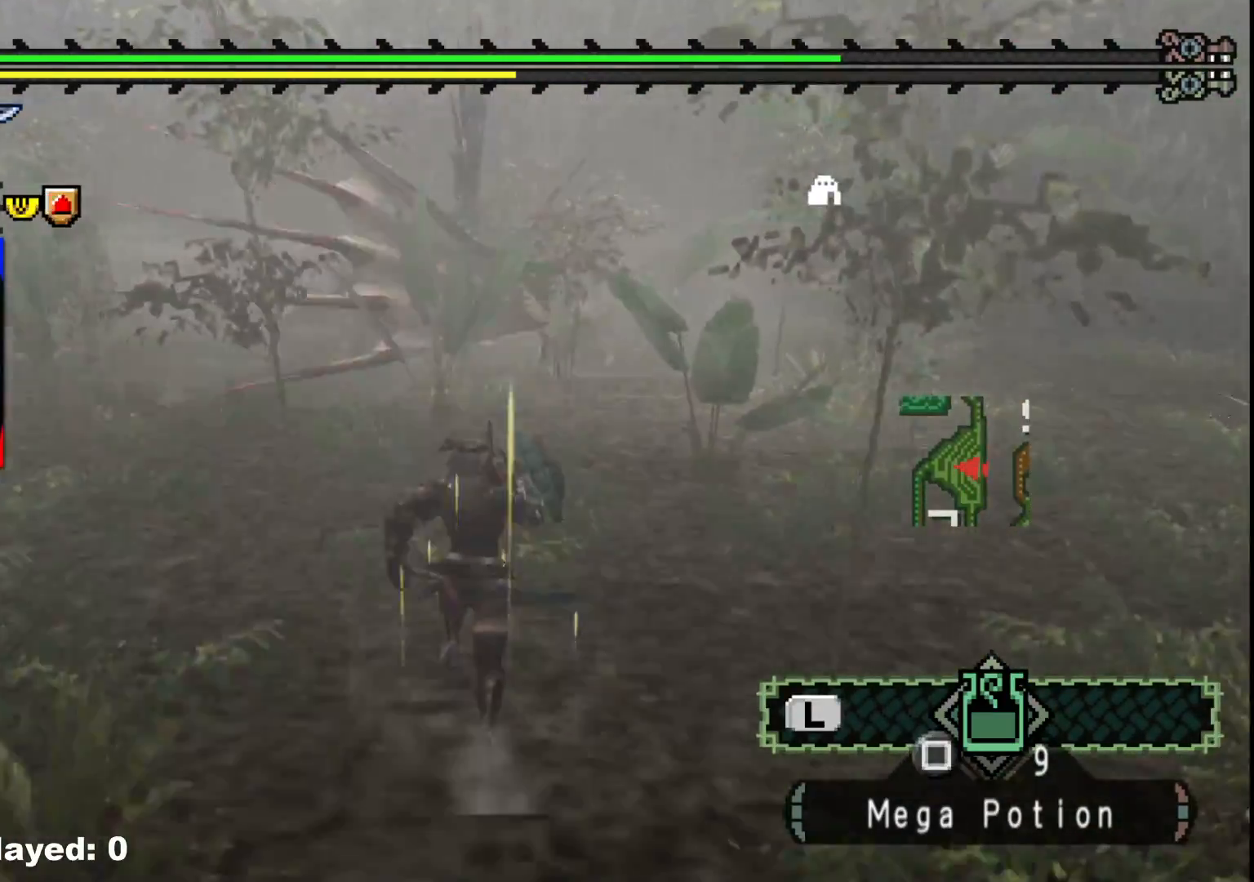
{"buttons": [], "left_stick": "up", "right_stick": "center", "events": [[417, "R1", "up"]]}
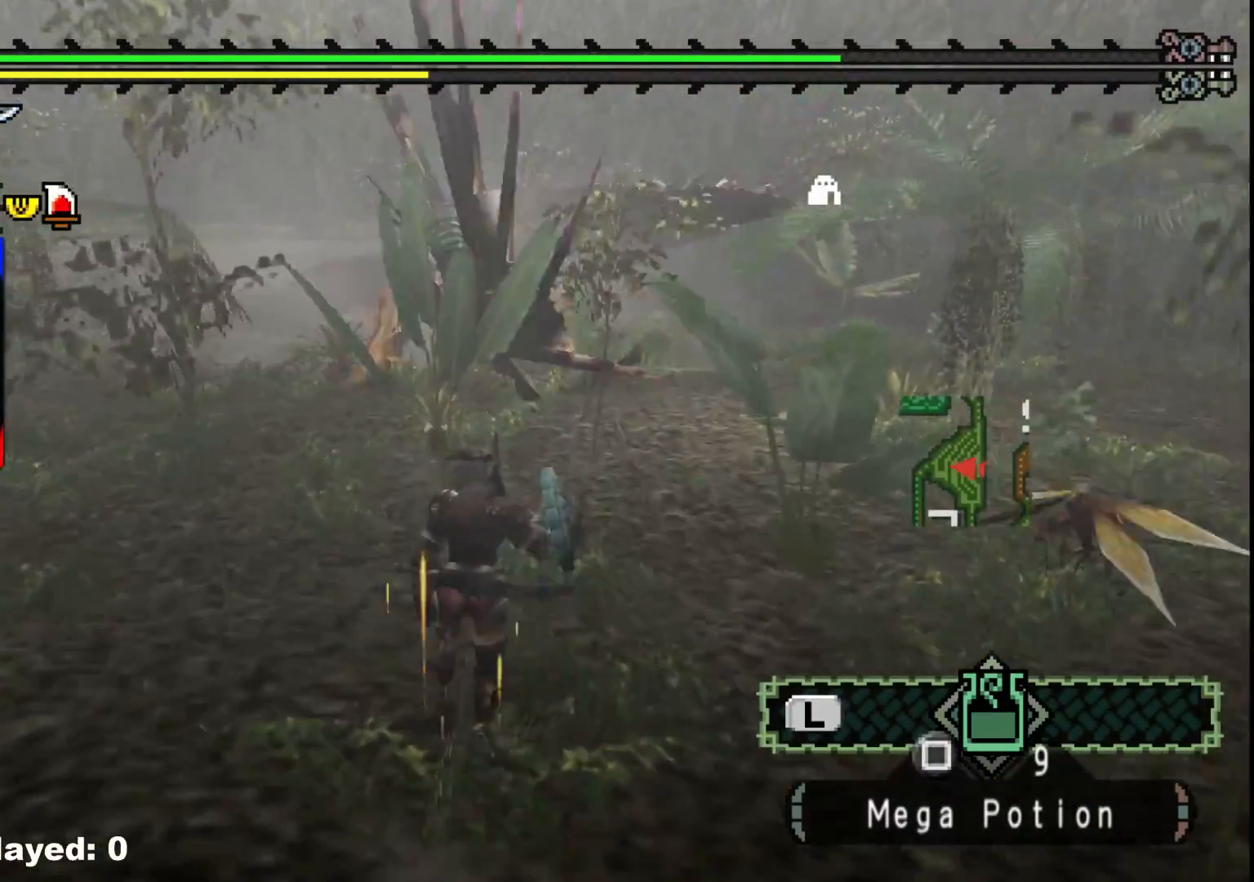
{"buttons": [], "left_stick": "up", "right_stick": "center", "events": []}
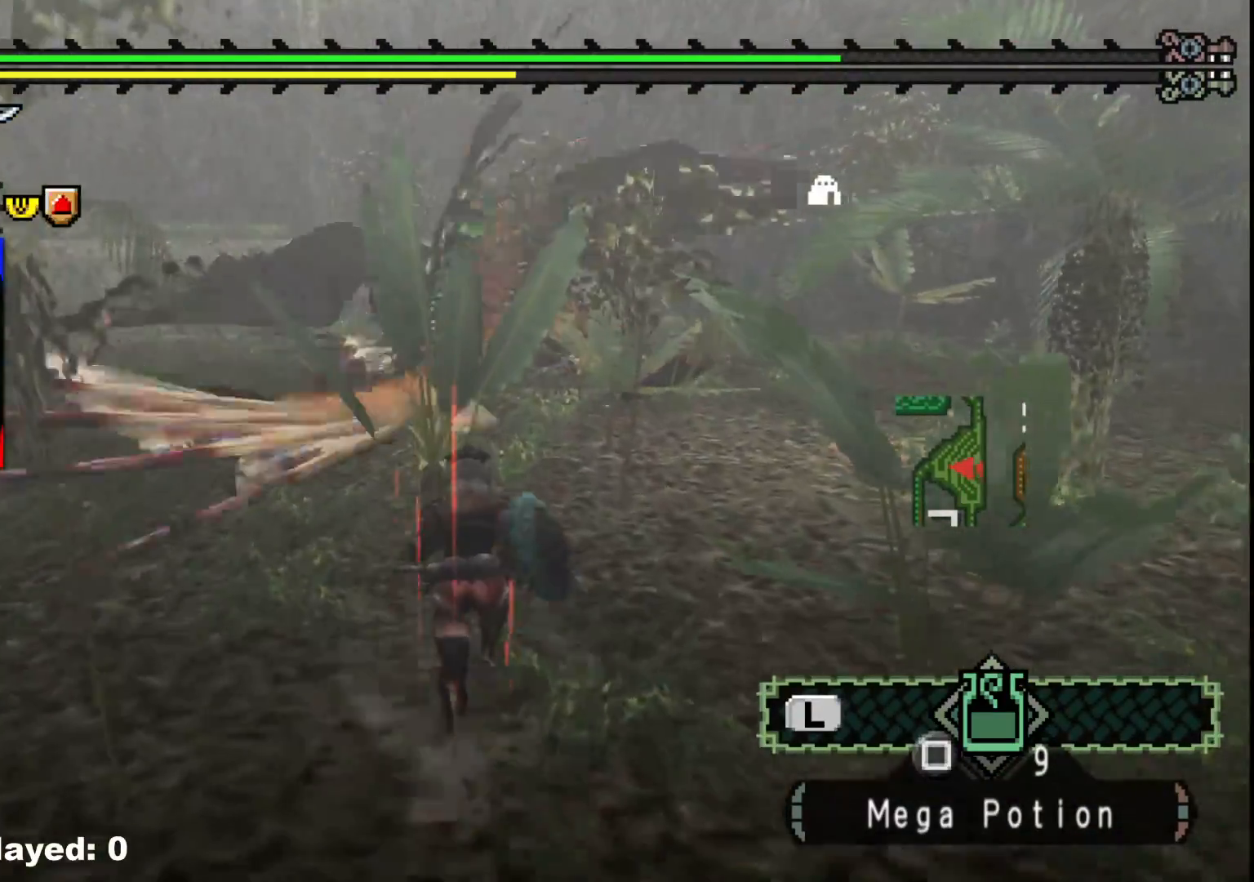
{"buttons": [], "left_stick": "up", "right_stick": "center", "events": []}
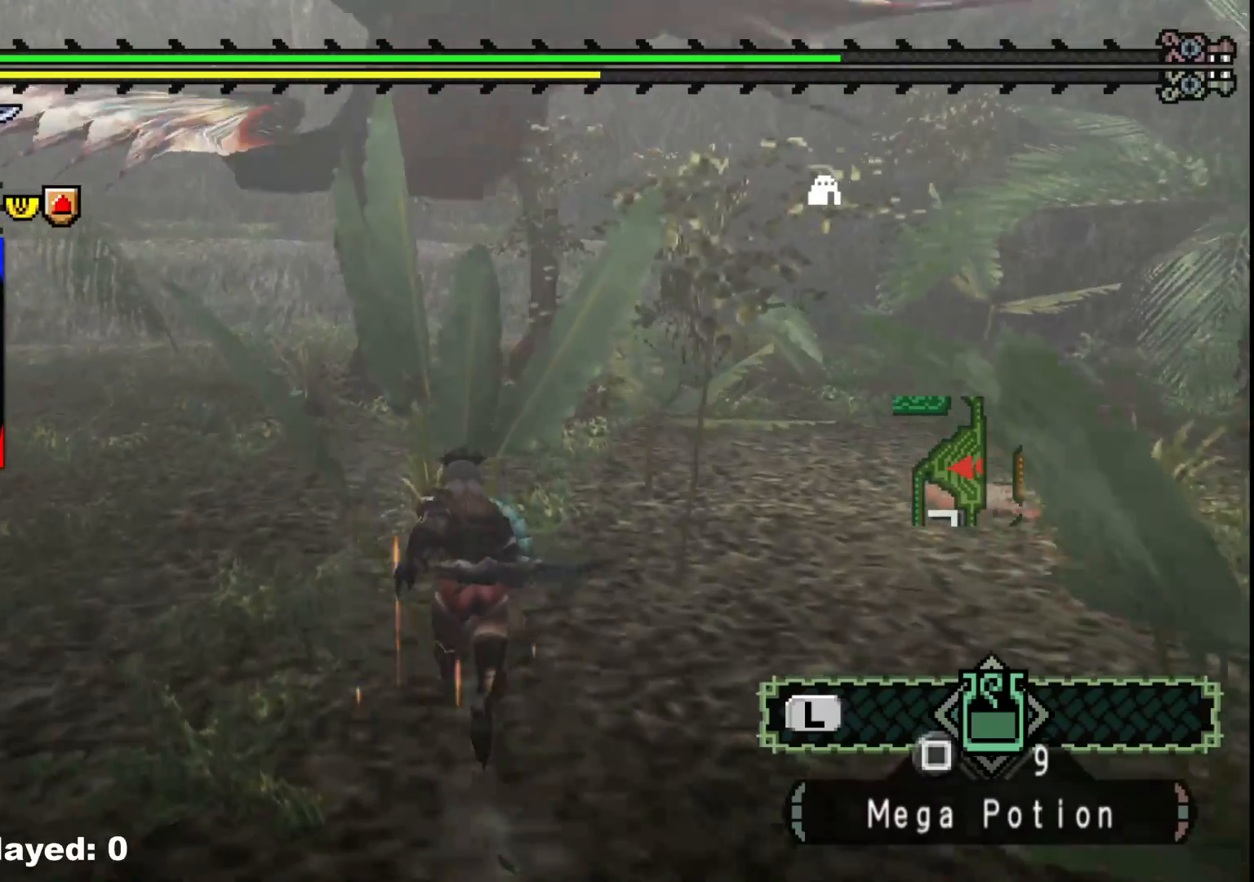
{"buttons": [], "left_stick": "up-left", "right_stick": "right", "events": [[100, "left_stick", "up-left"], [367, "right_stick", "right"]]}
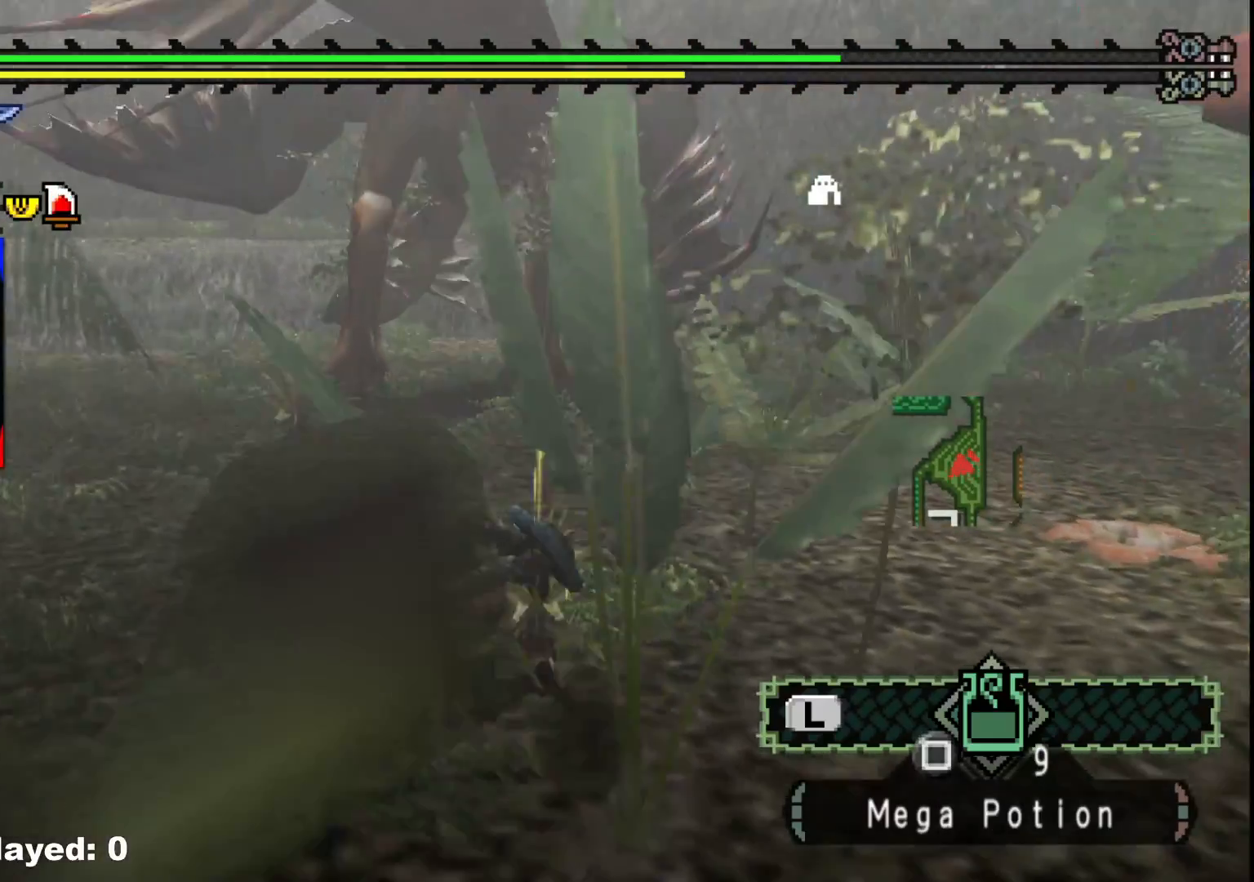
{"buttons": [], "left_stick": "left", "right_stick": "center", "events": [[67, "right_stick", "center"], [233, "left_stick", "left"]]}
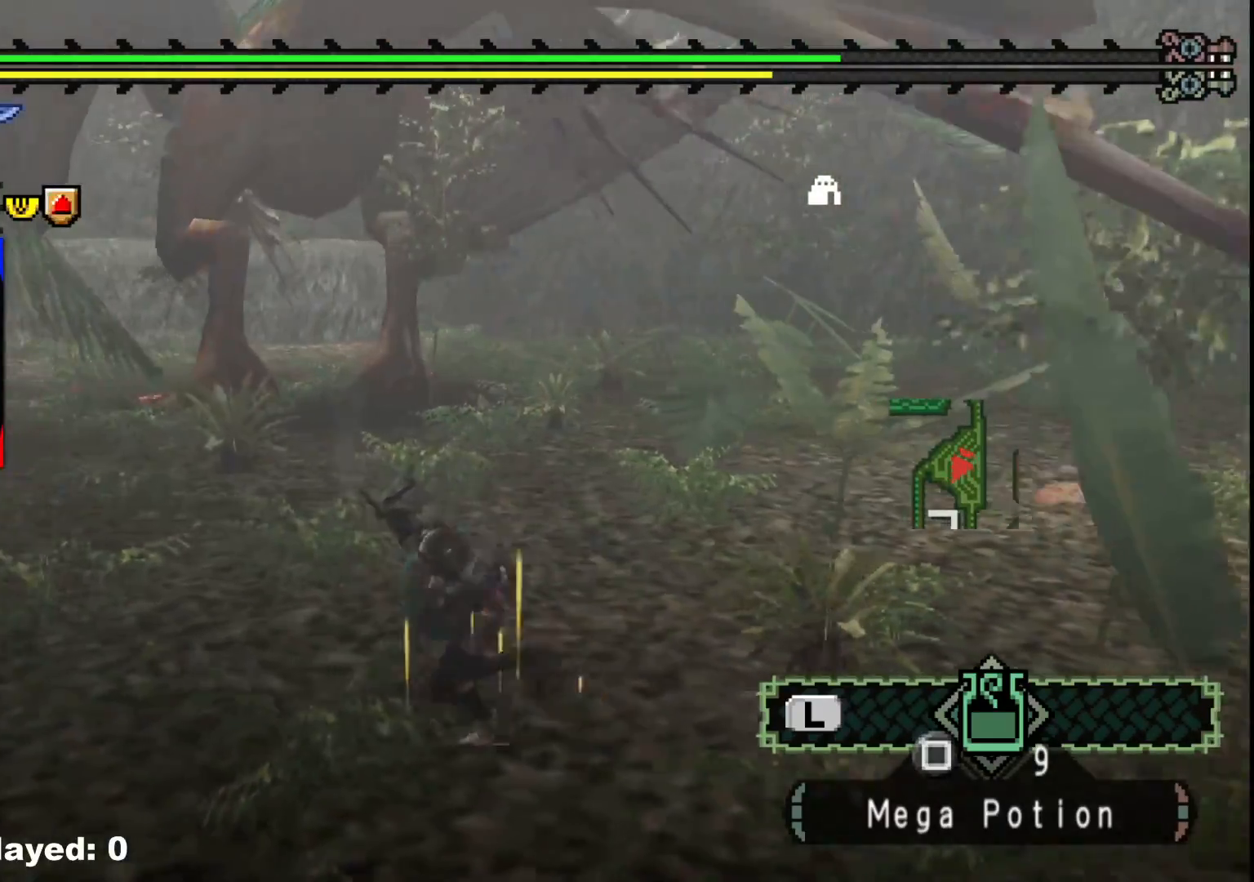
{"buttons": ["R1"], "left_stick": "up-left", "right_stick": "center", "events": [[333, "R1", "down"], [333, "left_stick", "up-left"]]}
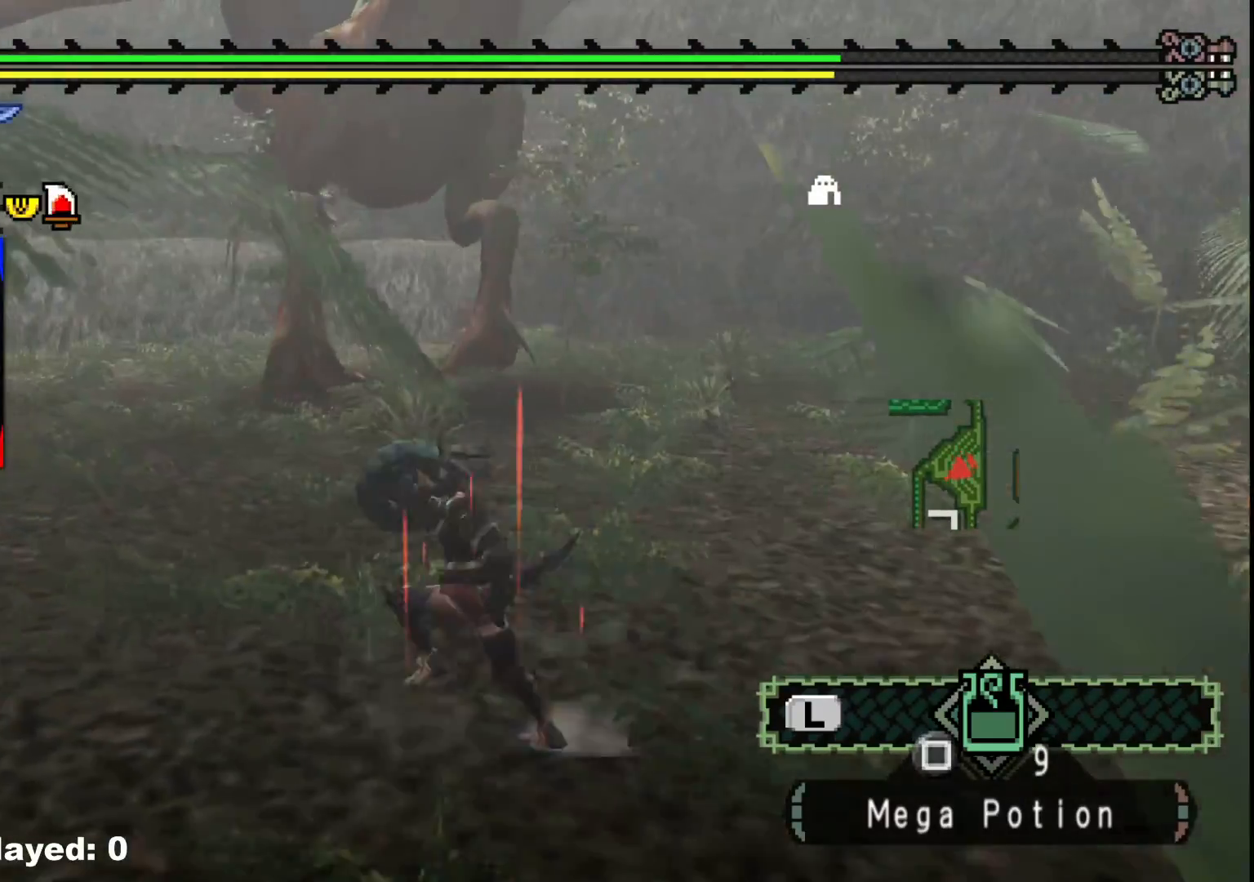
{"buttons": ["R1"], "left_stick": "up-left", "right_stick": "center", "events": [[83, "left_stick", "left"], [233, "left_stick", "up-left"]]}
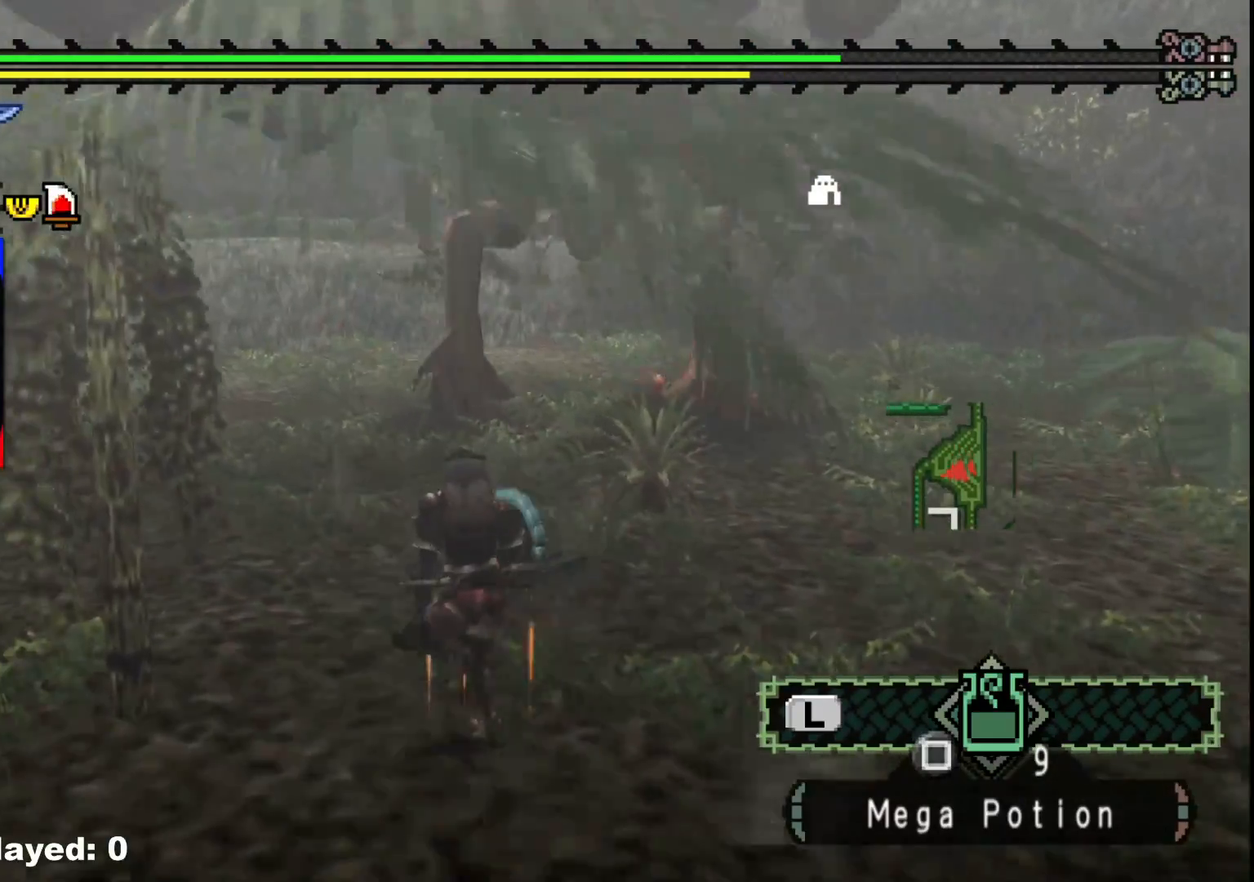
{"buttons": ["Y", "R1"], "left_stick": "up", "right_stick": "center", "events": [[67, "left_stick", "up"], [467, "Y", "down"]]}
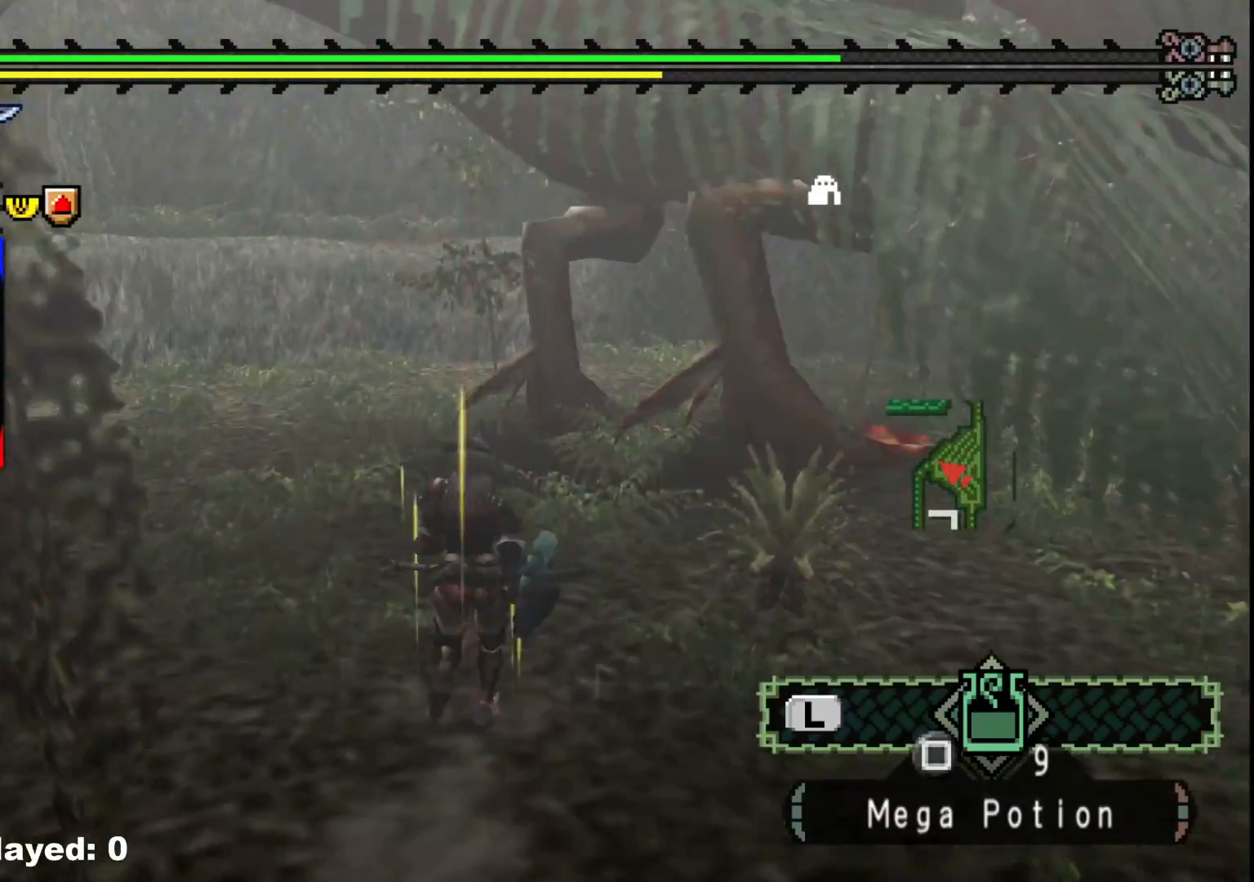
{"buttons": [], "left_stick": "up-right", "right_stick": "center", "events": [[67, "R1", "up"], [67, "Y", "up"], [117, "left_stick", "up-right"], [133, "Y", "down"], [250, "Y", "up"], [317, "Y", "down"], [450, "Y", "up"]]}
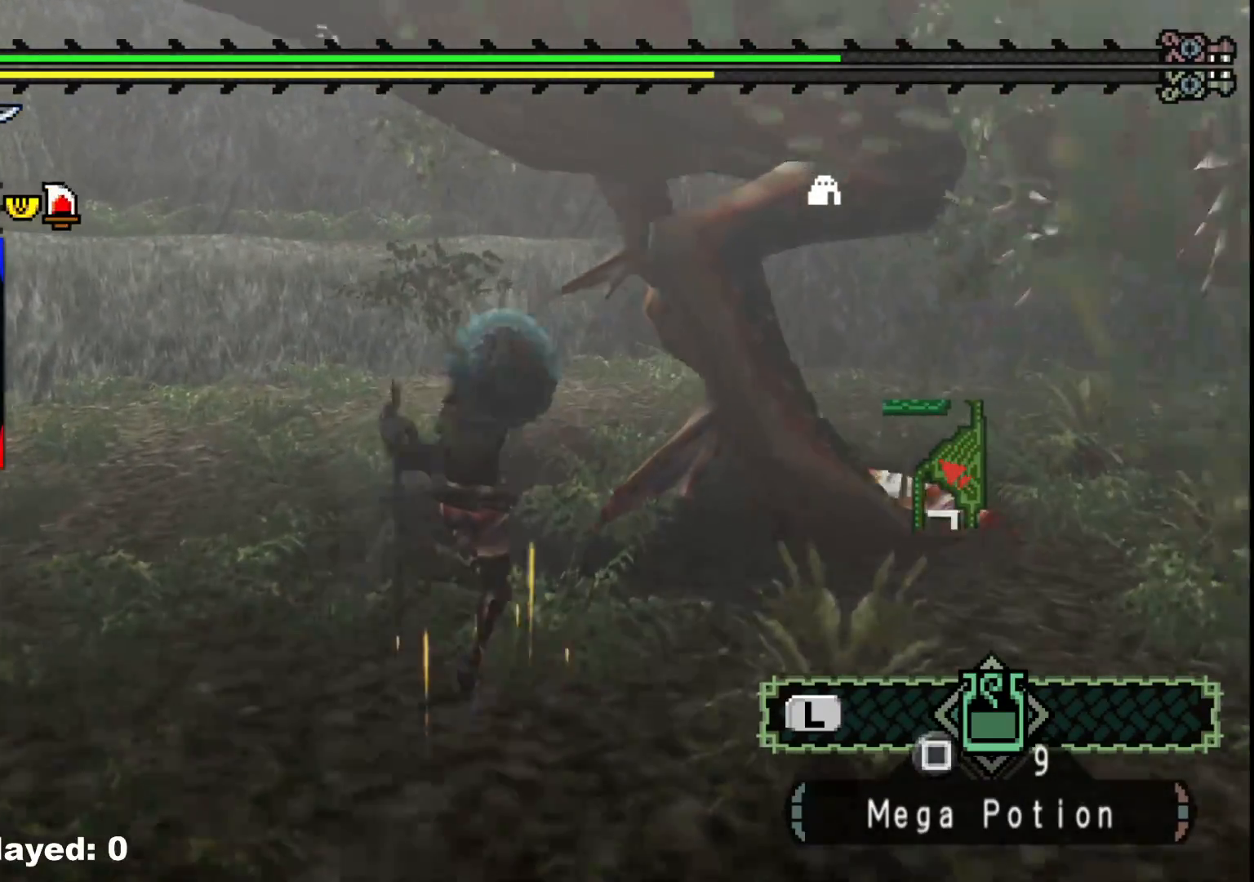
{"buttons": [], "left_stick": "left", "right_stick": "center", "events": [[300, "left_stick", "center"], [450, "left_stick", "left"]]}
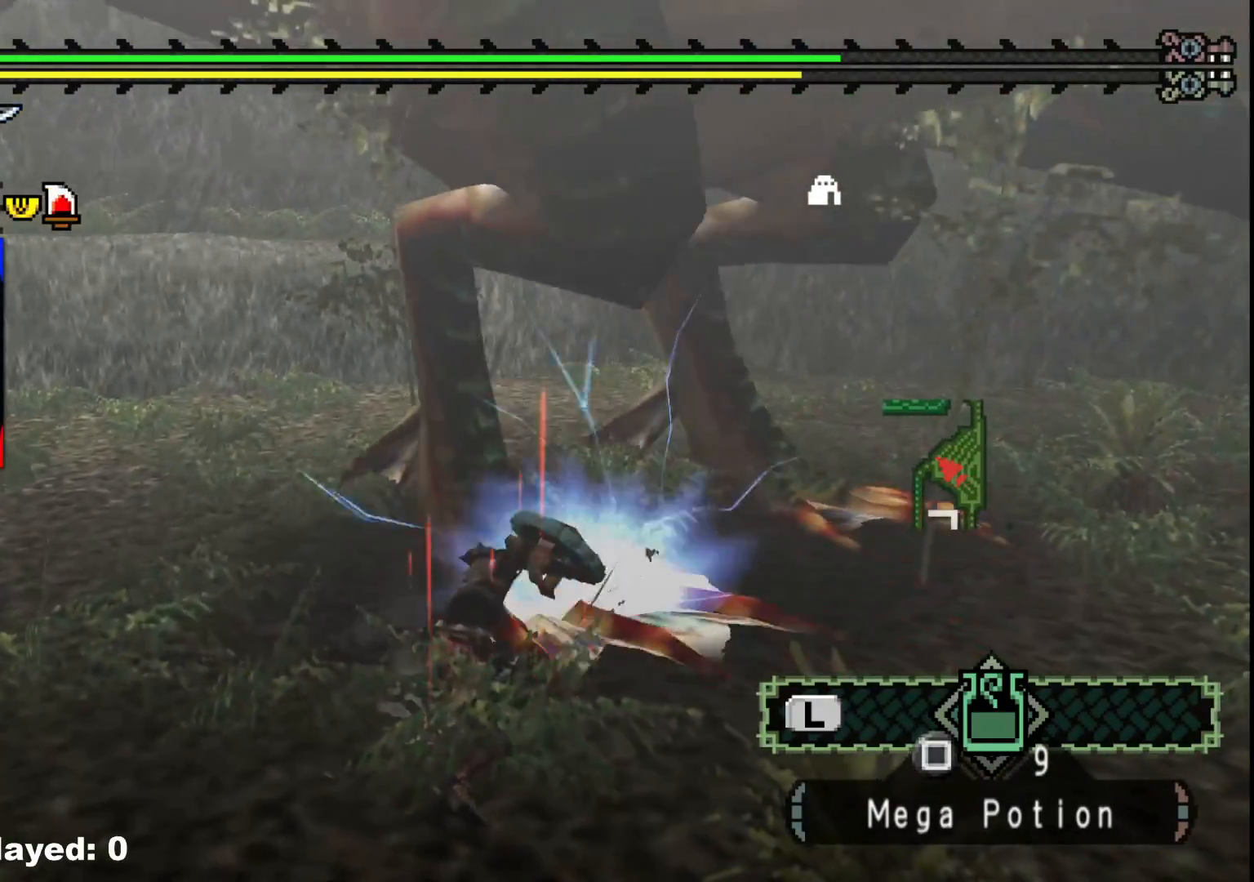
{"buttons": [], "left_stick": "left", "right_stick": "right", "events": [[283, "right_stick", "right"]]}
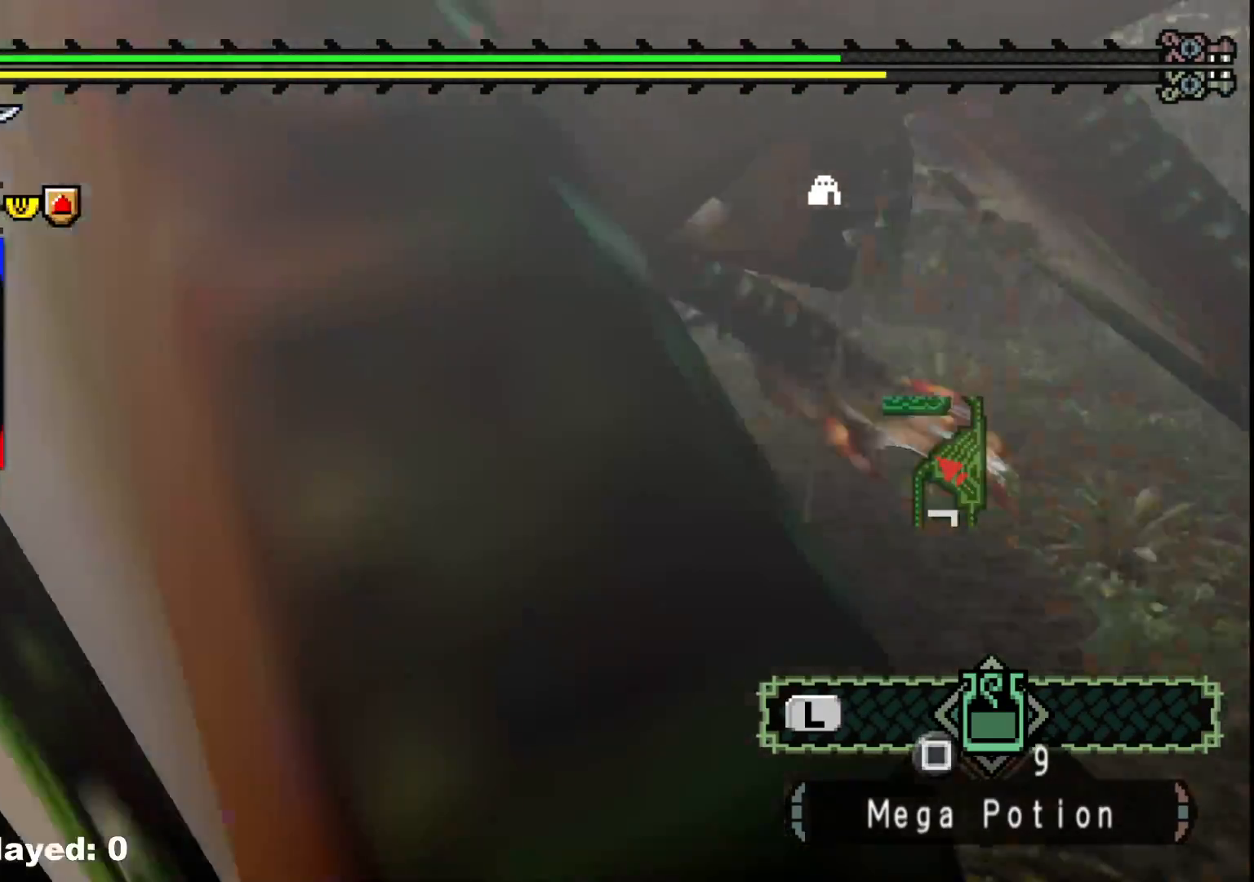
{"buttons": ["R1"], "left_stick": "up-right", "right_stick": "center", "events": [[33, "right_stick", "center"], [333, "left_stick", "up-right"], [433, "R1", "down"]]}
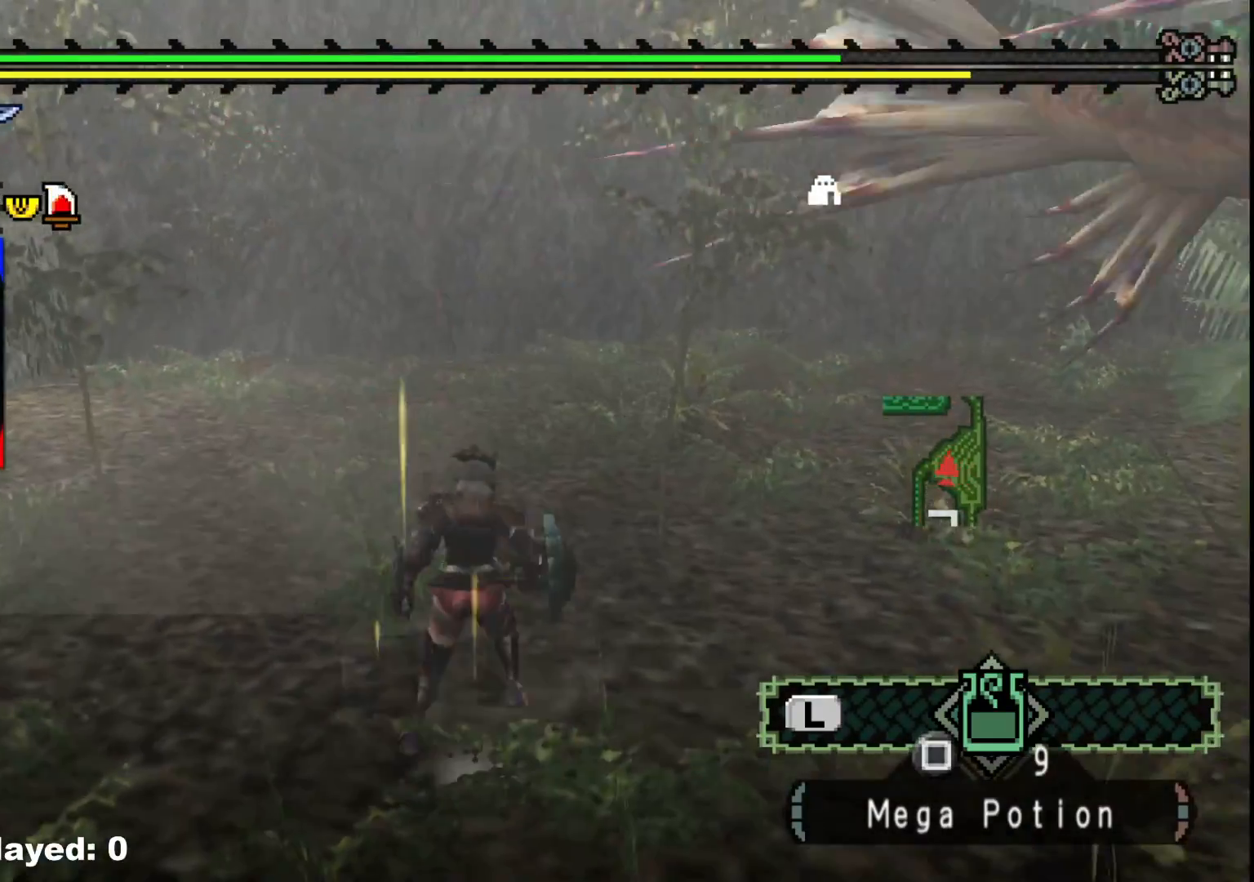
{"buttons": [], "left_stick": "right", "right_stick": "right", "events": [[133, "left_stick", "right"], [133, "right_stick", "right"], [300, "R1", "up"]]}
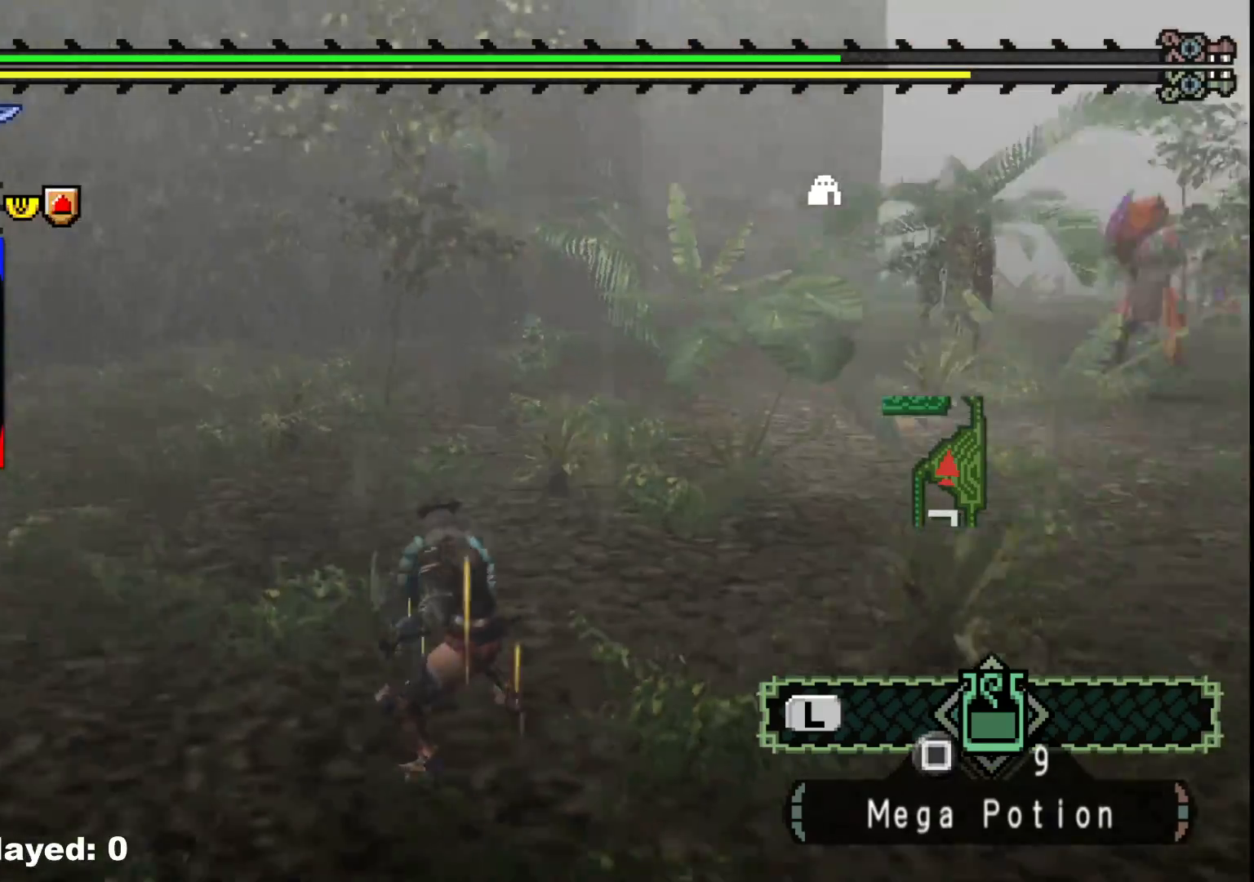
{"buttons": ["X"], "left_stick": "up-left", "right_stick": "center", "events": [[83, "left_stick", "up-right"], [250, "left_stick", "up"], [300, "right_stick", "center"], [367, "left_stick", "up-left"], [500, "X", "down"]]}
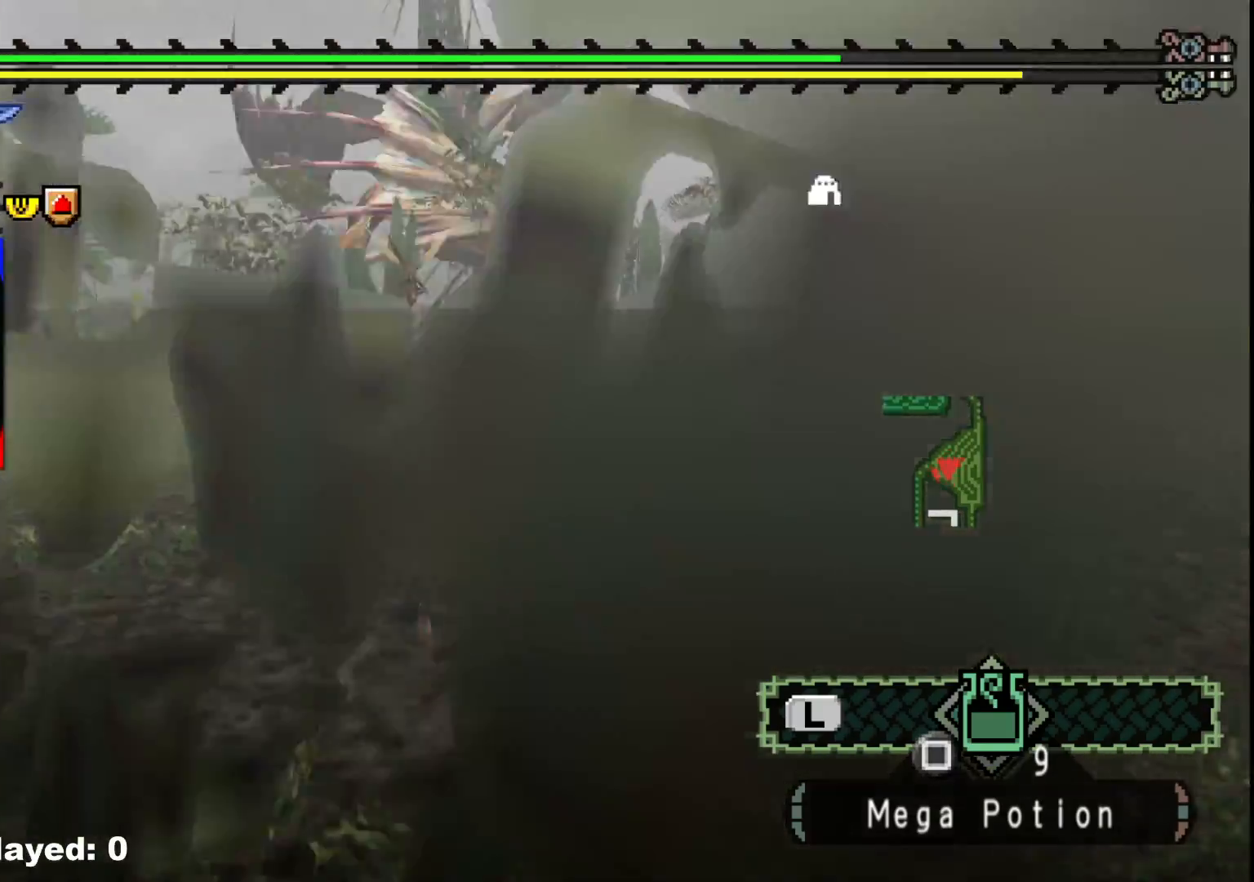
{"buttons": [], "left_stick": "center", "right_stick": "center", "events": [[67, "X", "up"], [133, "X", "down"], [267, "X", "up"], [400, "left_stick", "center"]]}